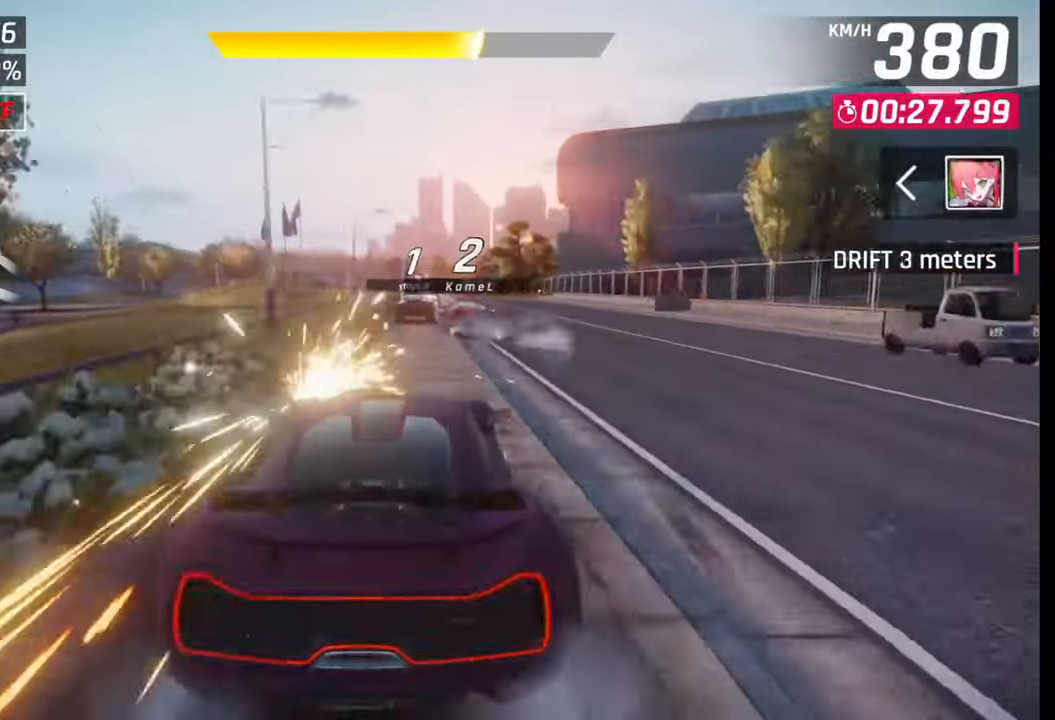
Gameplay with a controller (PlayStation layout); each line is a JSON object with the inputs held at the frame after it. "events" lists button and stick changes between this image and that frame as [ms after this image, input, new state], when the widget could be followed in between.
{"buttons": ["CROSS"], "left_stick": "center", "right_stick": "center", "events": [[50, "SQUARE", "up"], [500, "CROSS", "down"]]}
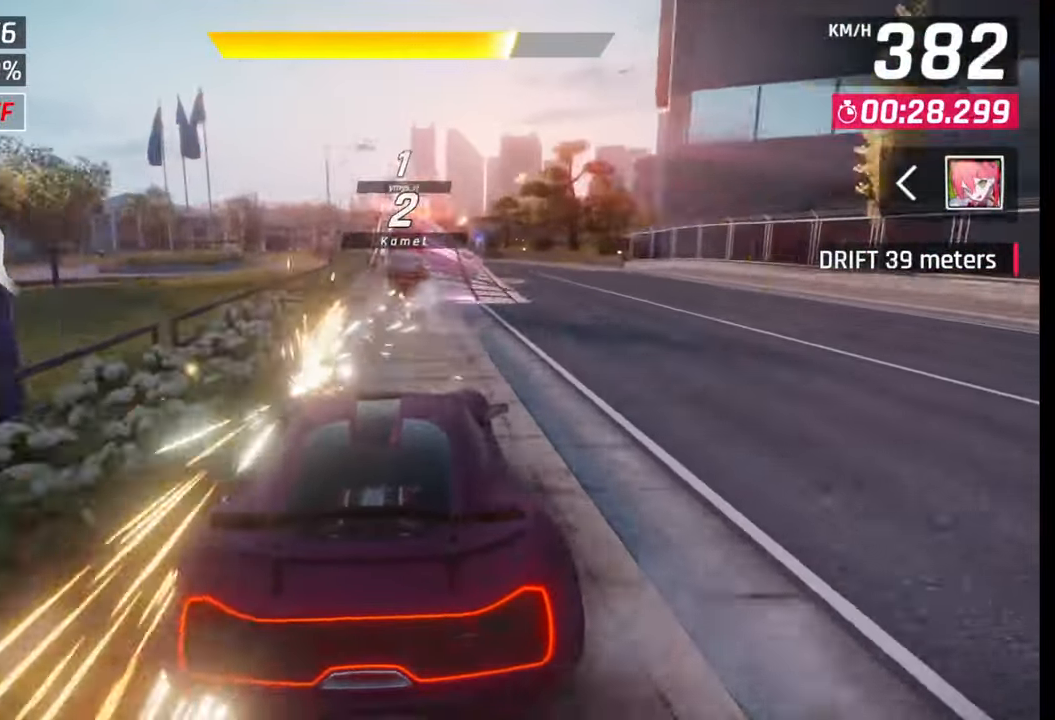
{"buttons": ["CROSS", "R1"], "left_stick": "left", "right_stick": "center", "events": [[17, "R1", "down"], [17, "left_stick", "right"], [50, "R1", "up"], [67, "CROSS", "up"], [67, "left_stick", "center"], [150, "CROSS", "down"], [167, "R1", "down"], [233, "CROSS", "up"], [233, "R1", "up"], [300, "CROSS", "down"], [300, "left_stick", "left"], [317, "R1", "down"], [383, "CROSS", "up"], [383, "R1", "up"], [450, "CROSS", "down"], [450, "R1", "down"]]}
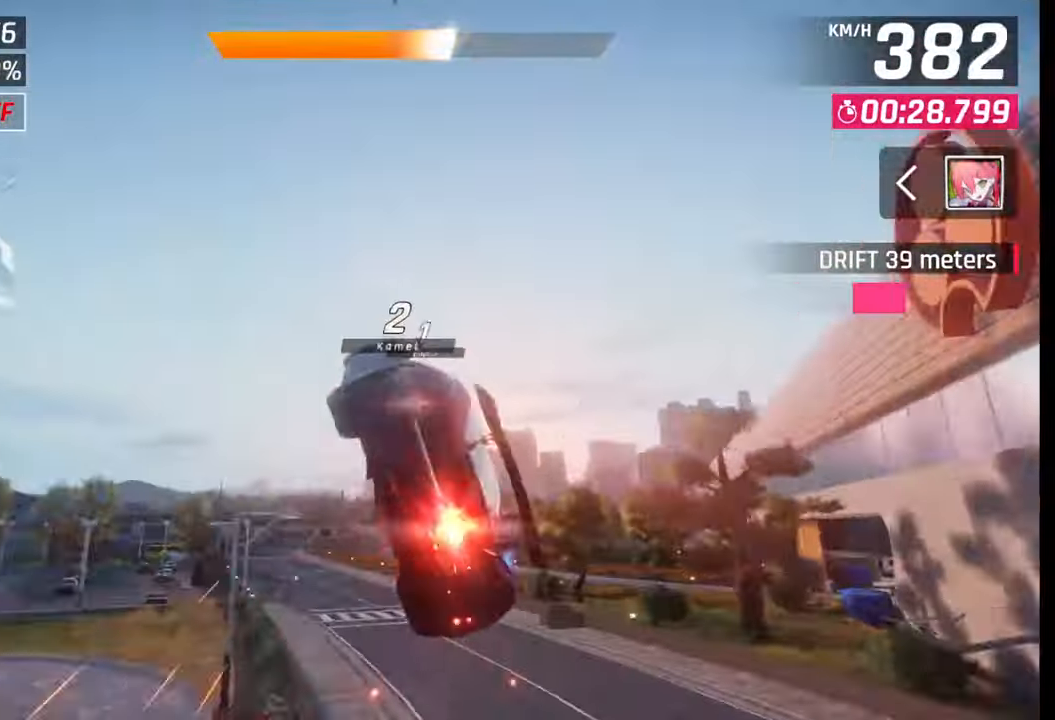
{"buttons": [], "left_stick": "left", "right_stick": "center", "events": [[33, "CROSS", "up"], [33, "R1", "up"], [100, "CROSS", "down"], [100, "R1", "down"], [167, "CROSS", "up"], [183, "R1", "up"], [250, "R1", "down"], [267, "CROSS", "down"], [333, "CROSS", "up"], [333, "R1", "up"], [417, "CROSS", "down"], [417, "R1", "down"], [483, "R1", "up"], [500, "CROSS", "up"]]}
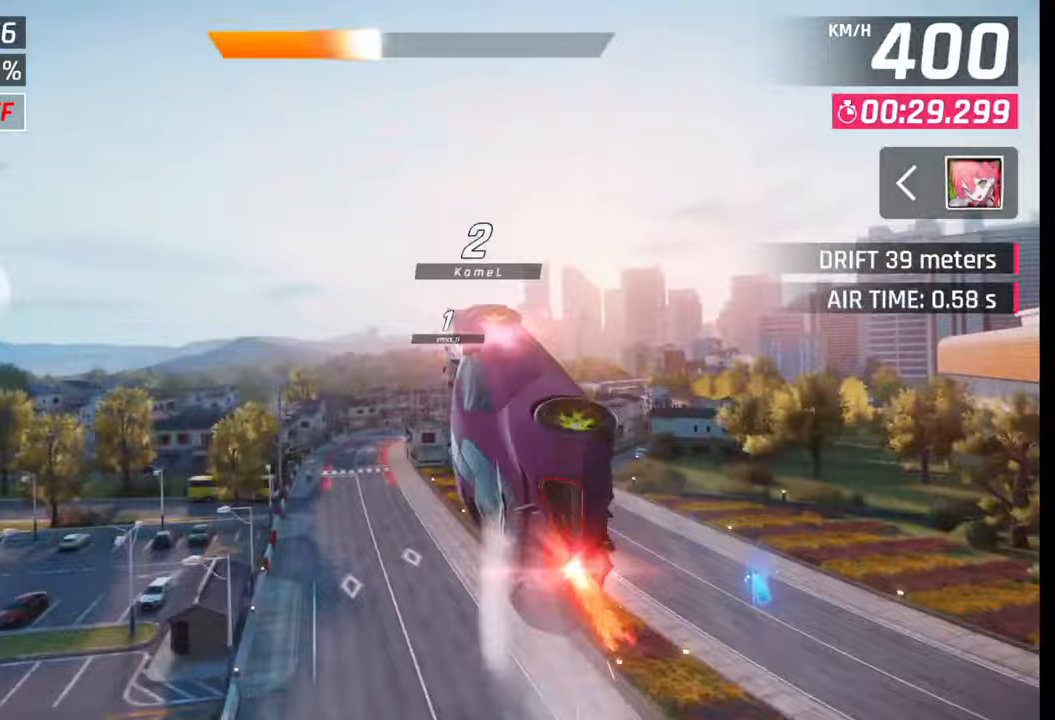
{"buttons": [], "left_stick": "right", "right_stick": "center", "events": [[67, "CROSS", "down"], [67, "R1", "down"], [67, "left_stick", "center"], [150, "CROSS", "up"], [150, "R1", "up"], [200, "left_stick", "right"], [217, "CROSS", "down"], [233, "R1", "down"], [283, "CROSS", "up"], [283, "R1", "up"], [367, "CROSS", "down"], [383, "R1", "down"], [483, "R1", "up"], [500, "CROSS", "up"]]}
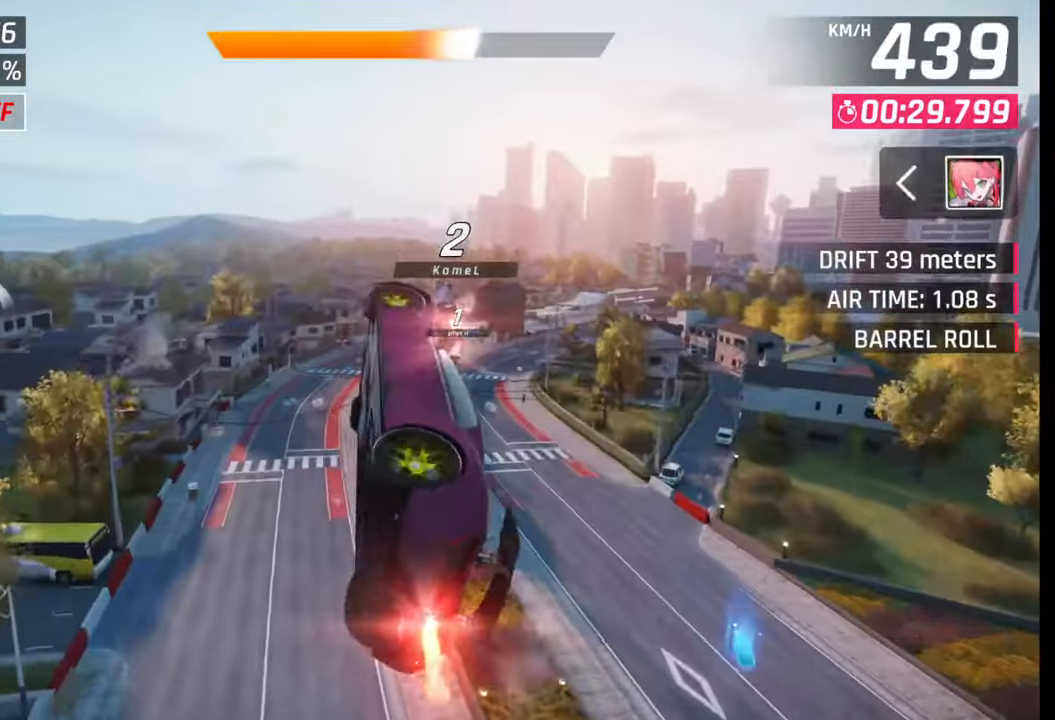
{"buttons": [], "left_stick": "right", "right_stick": "center", "events": [[200, "SQUARE", "down"], [250, "SQUARE", "up"]]}
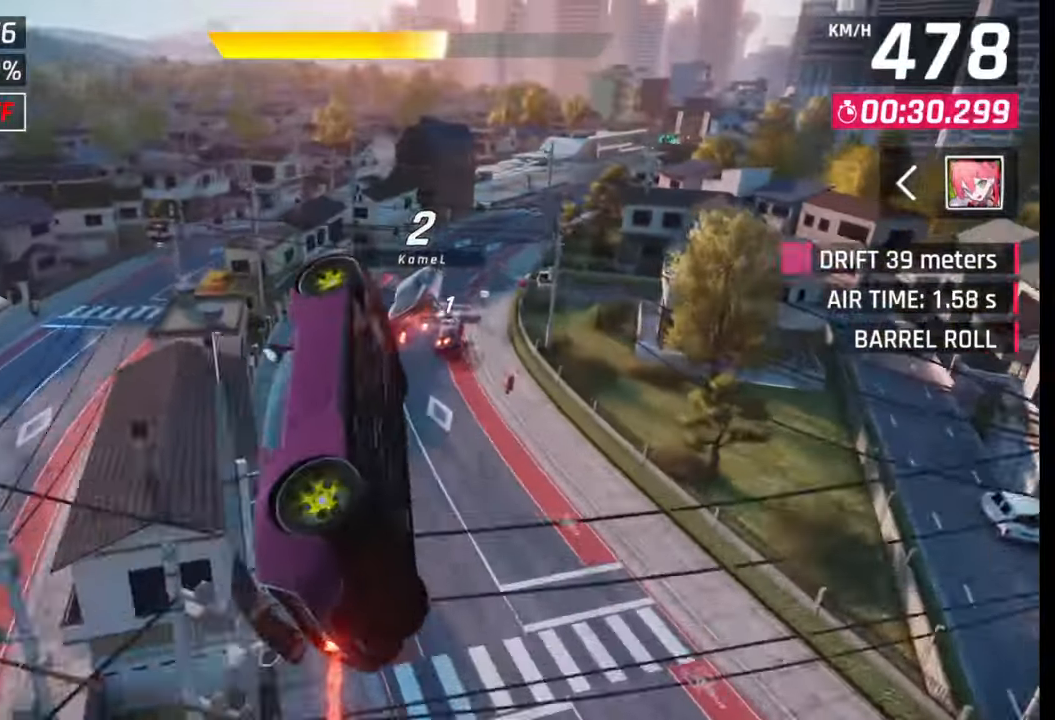
{"buttons": [], "left_stick": "right", "right_stick": "center", "events": [[283, "CROSS", "down"], [300, "R1", "down"], [383, "CROSS", "up"], [383, "R1", "up"]]}
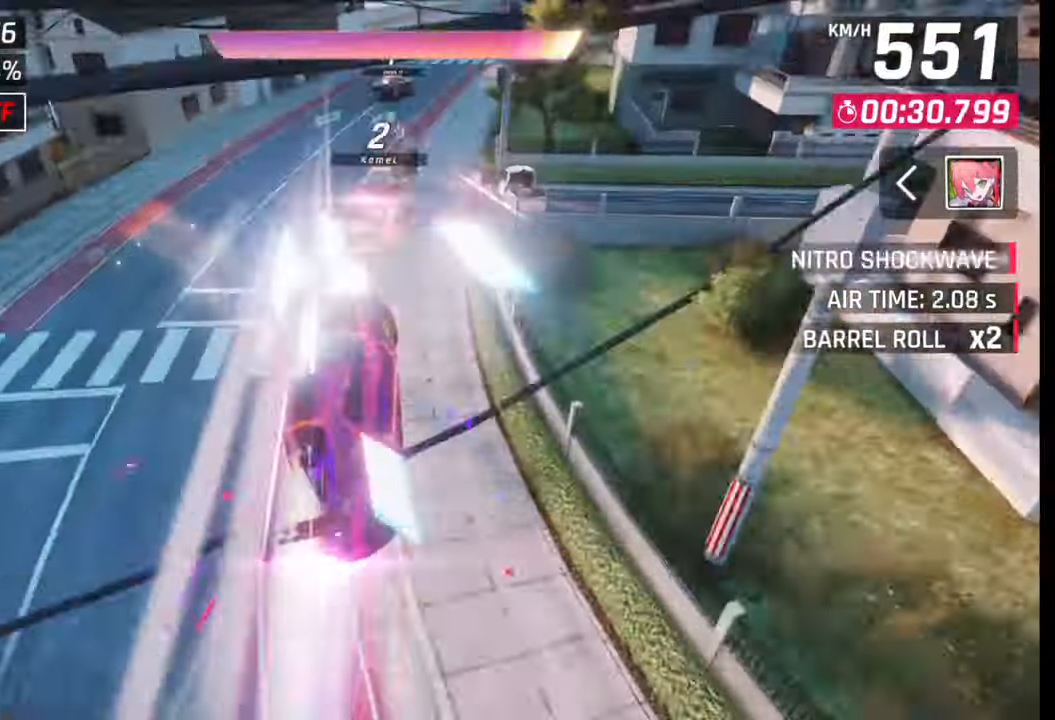
{"buttons": [], "left_stick": "right", "right_stick": "center", "events": [[83, "SQUARE", "down"], [167, "SQUARE", "up"]]}
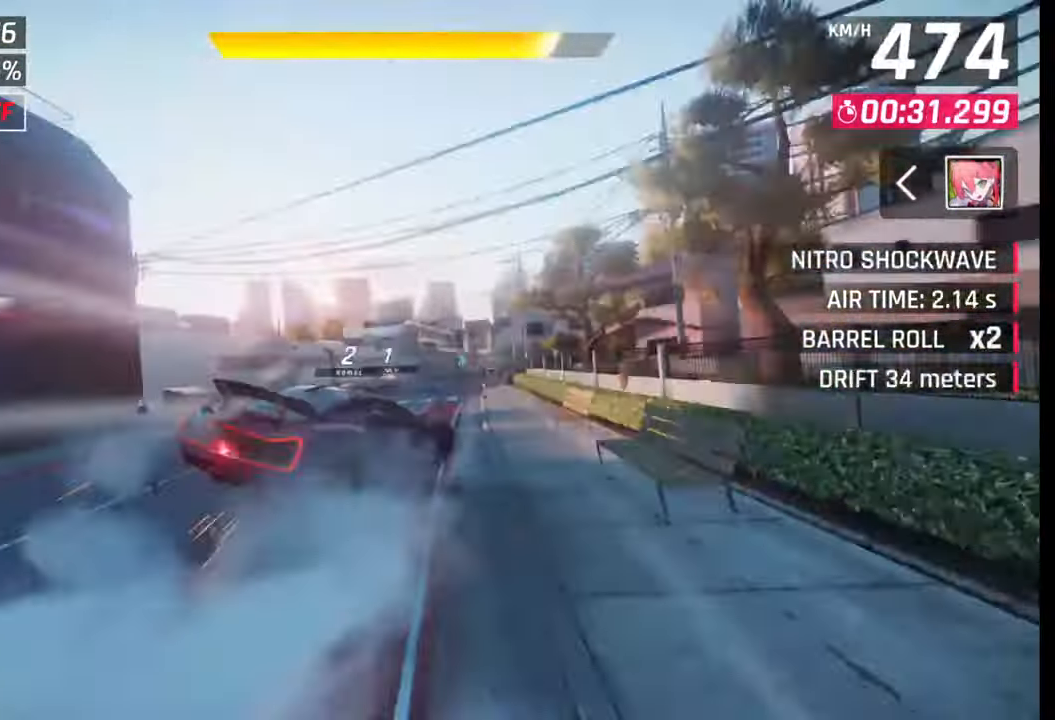
{"buttons": [], "left_stick": "center", "right_stick": "center", "events": [[50, "R1", "down"], [100, "L1", "down"], [117, "R1", "up"], [200, "L1", "up"], [383, "left_stick", "center"]]}
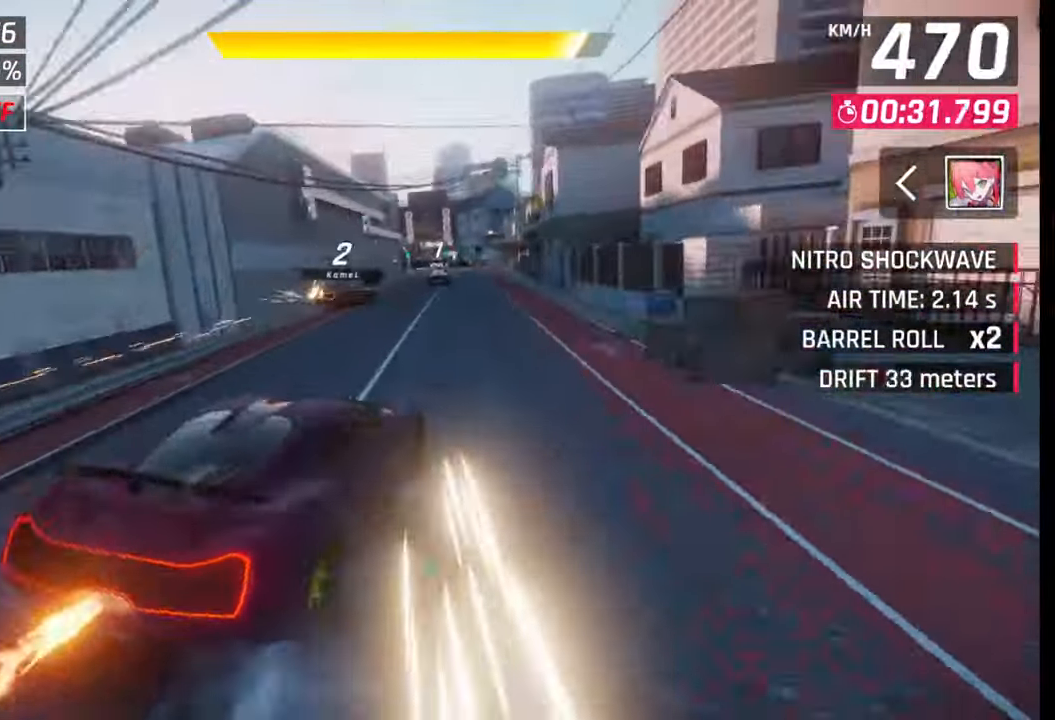
{"buttons": [], "left_stick": "center", "right_stick": "center", "events": [[100, "CROSS", "down"], [150, "CROSS", "up"], [217, "left_stick", "right"], [367, "SQUARE", "down"], [400, "CROSS", "down"], [400, "SQUARE", "up"], [417, "CROSS", "up"], [450, "left_stick", "center"]]}
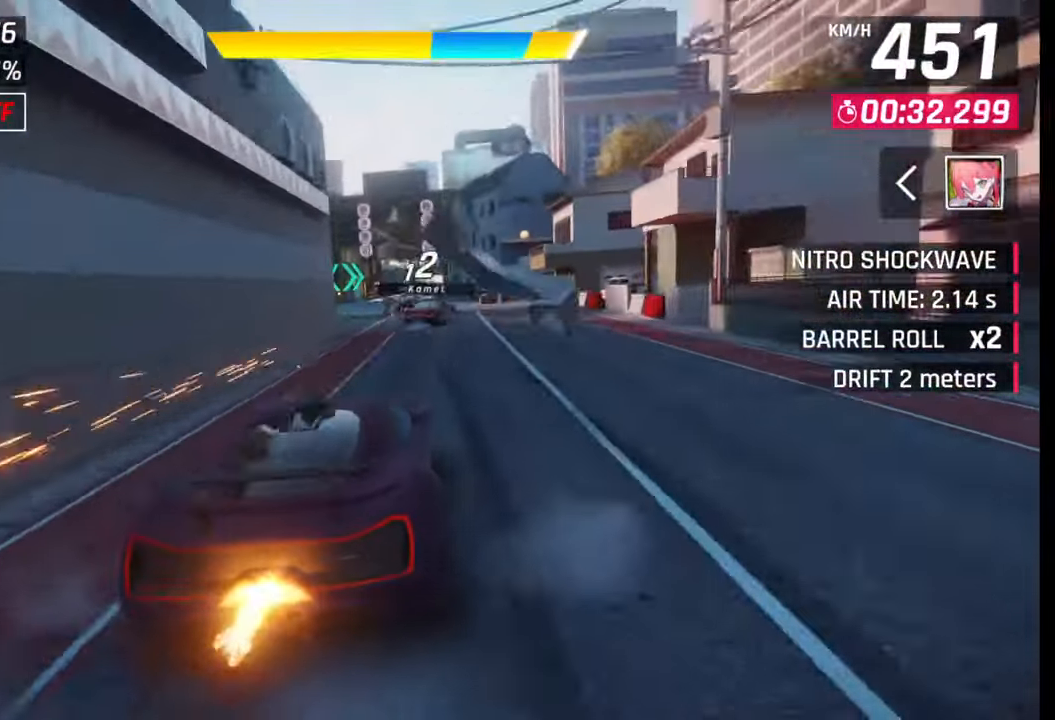
{"buttons": [], "left_stick": "center", "right_stick": "center", "events": [[200, "SQUARE", "down"], [217, "left_stick", "left"], [233, "CROSS", "down"], [250, "CROSS", "up"], [250, "SQUARE", "up"], [333, "left_stick", "center"]]}
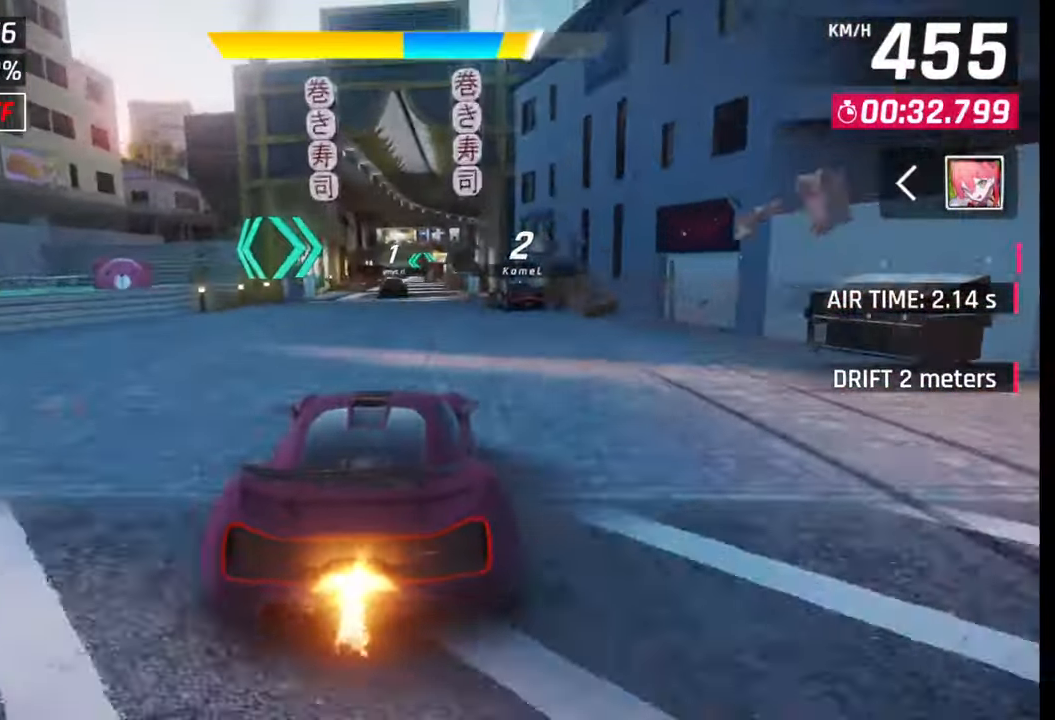
{"buttons": ["SQUARE"], "left_stick": "center", "right_stick": "center", "events": [[50, "SQUARE", "down"], [117, "SQUARE", "up"], [450, "SQUARE", "down"]]}
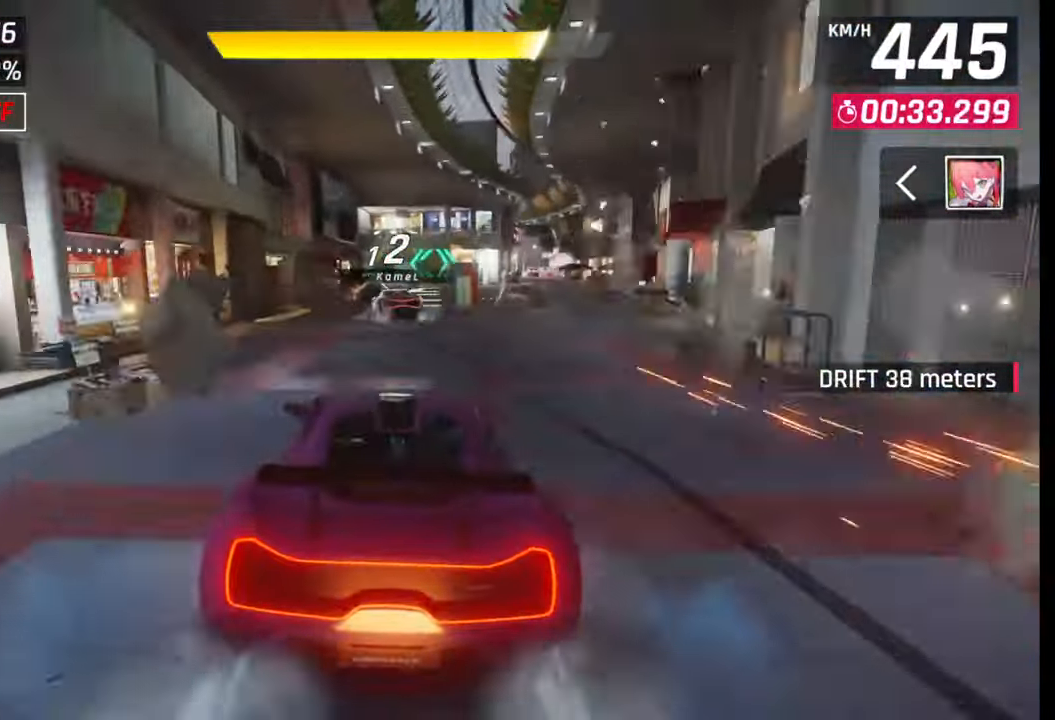
{"buttons": [], "left_stick": "center", "right_stick": "center", "events": [[17, "SQUARE", "up"], [50, "left_stick", "down-left"], [183, "left_stick", "center"]]}
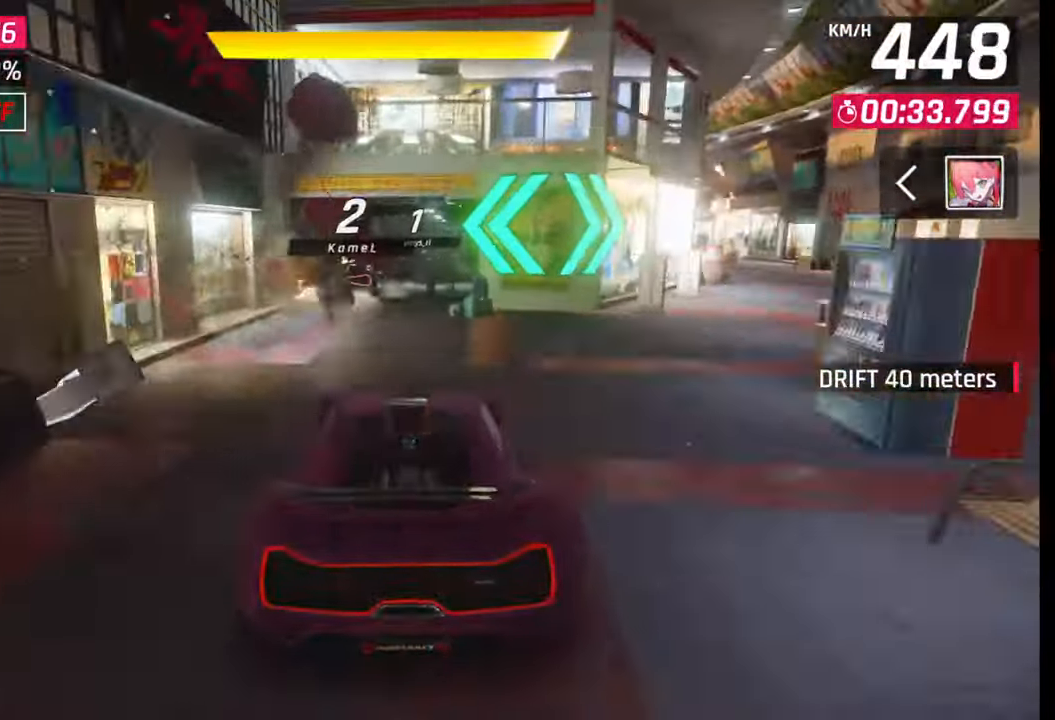
{"buttons": ["CROSS"], "left_stick": "right", "right_stick": "center", "events": [[417, "left_stick", "right"], [483, "CROSS", "down"]]}
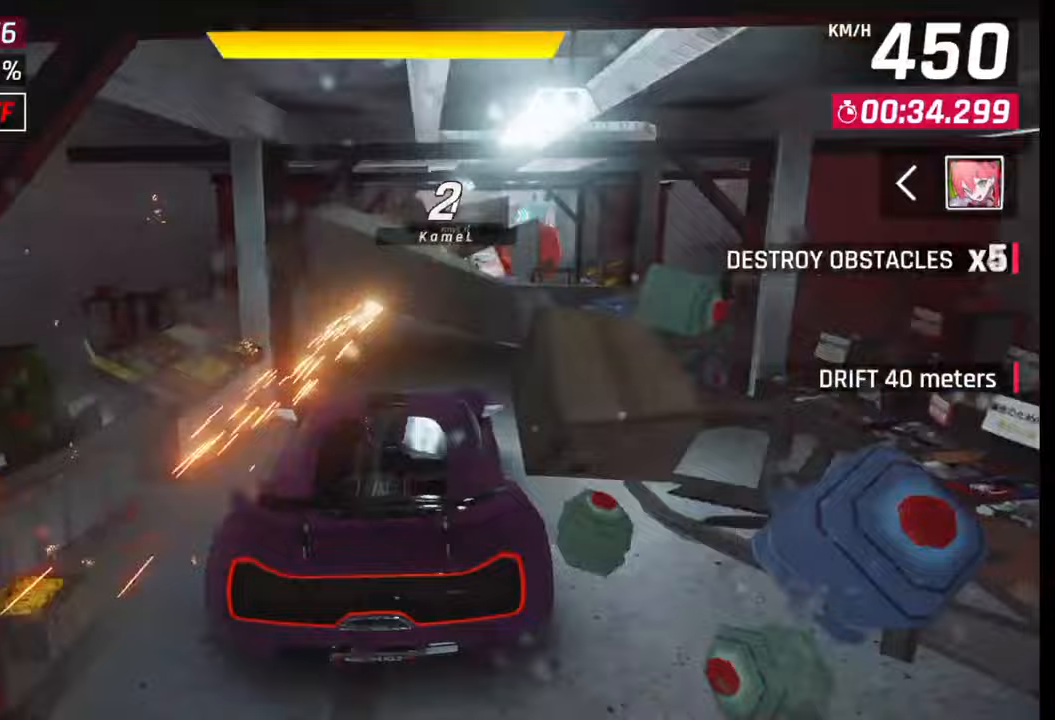
{"buttons": ["SQUARE"], "left_stick": "right", "right_stick": "center", "events": [[33, "CROSS", "up"], [483, "SQUARE", "down"]]}
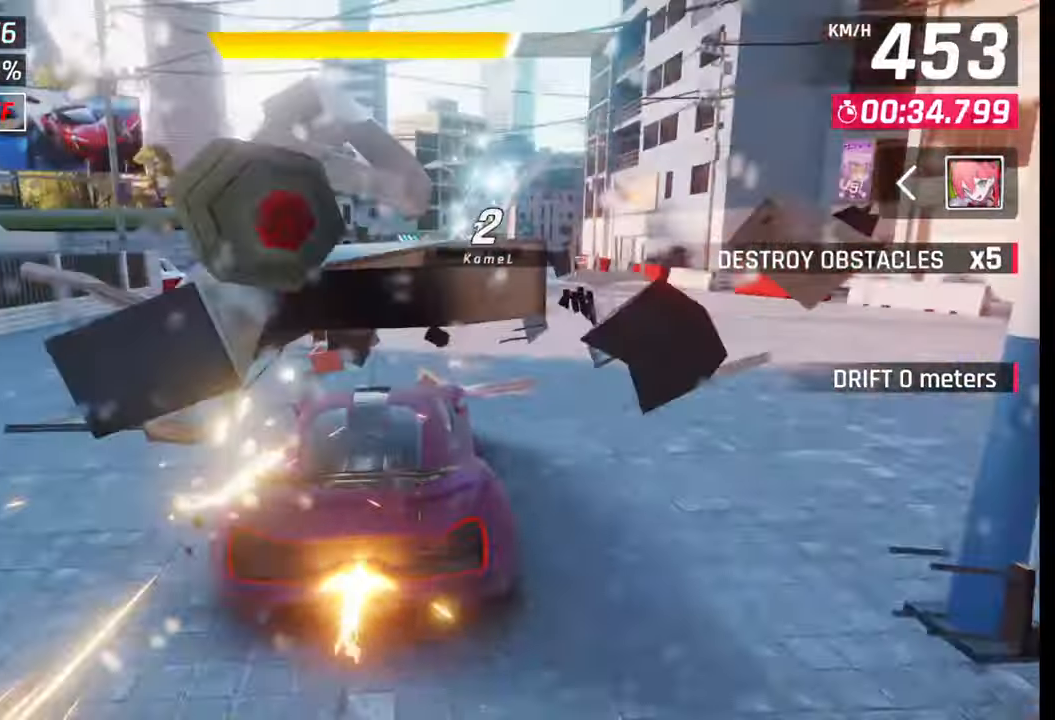
{"buttons": [], "left_stick": "right", "right_stick": "center", "events": [[17, "SQUARE", "up"], [350, "R1", "down"], [383, "L1", "down"], [417, "R1", "up"], [467, "L1", "up"]]}
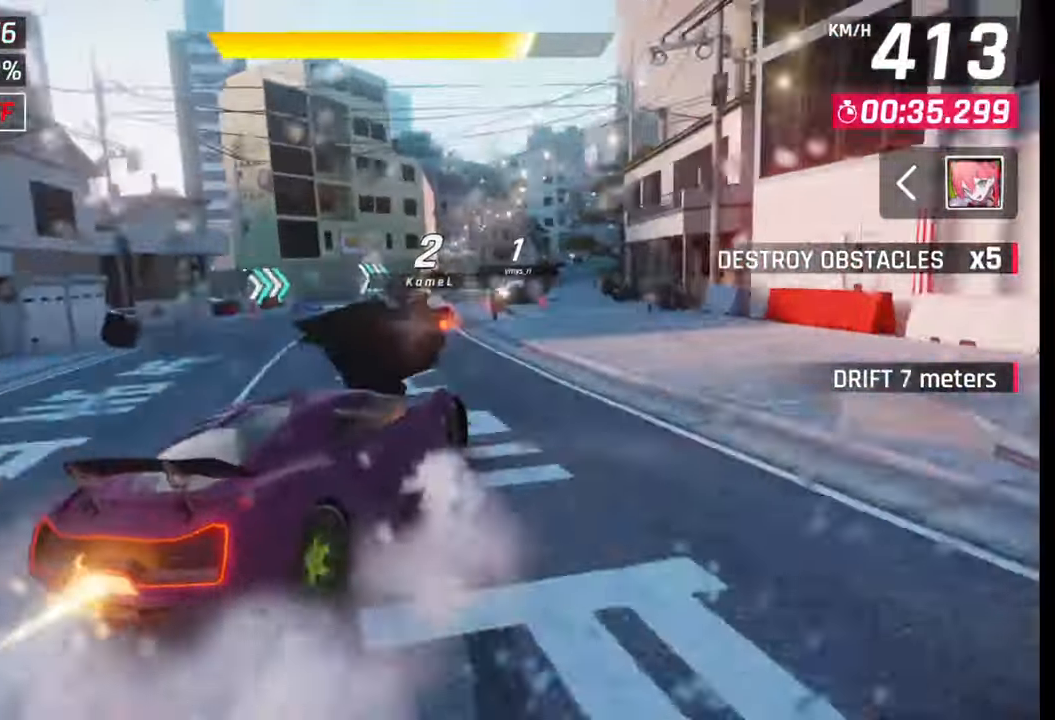
{"buttons": [], "left_stick": "center", "right_stick": "center", "events": [[467, "left_stick", "center"]]}
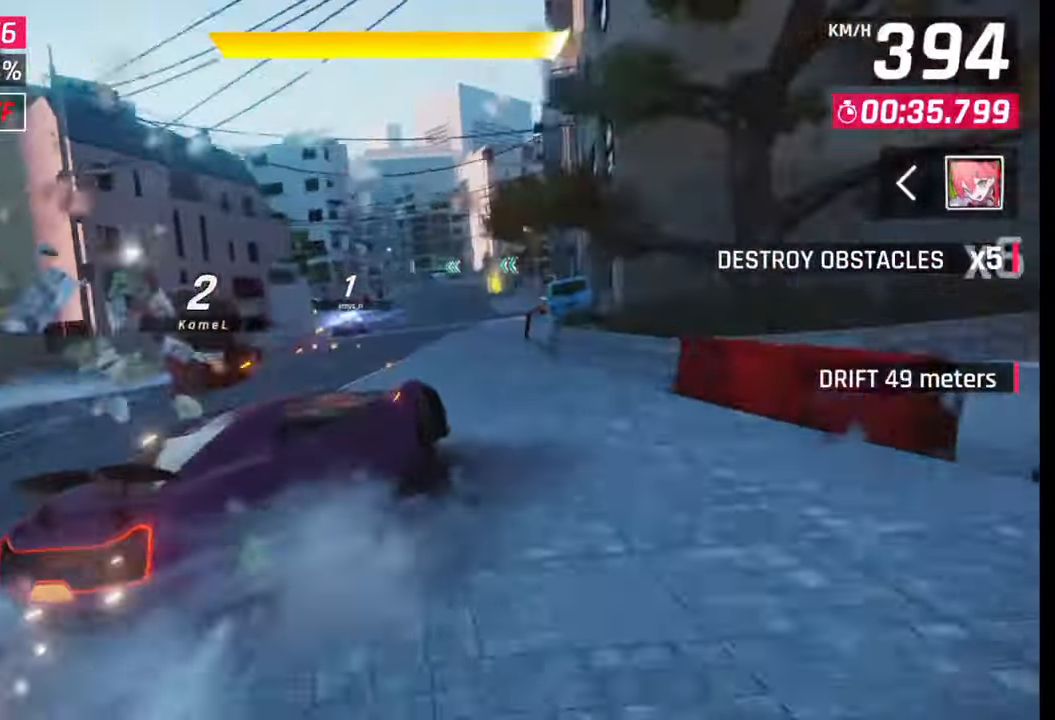
{"buttons": ["CROSS", "R1"], "left_stick": "center", "right_stick": "center", "events": [[50, "left_stick", "left"], [117, "left_stick", "center"], [483, "R1", "down"], [500, "CROSS", "down"]]}
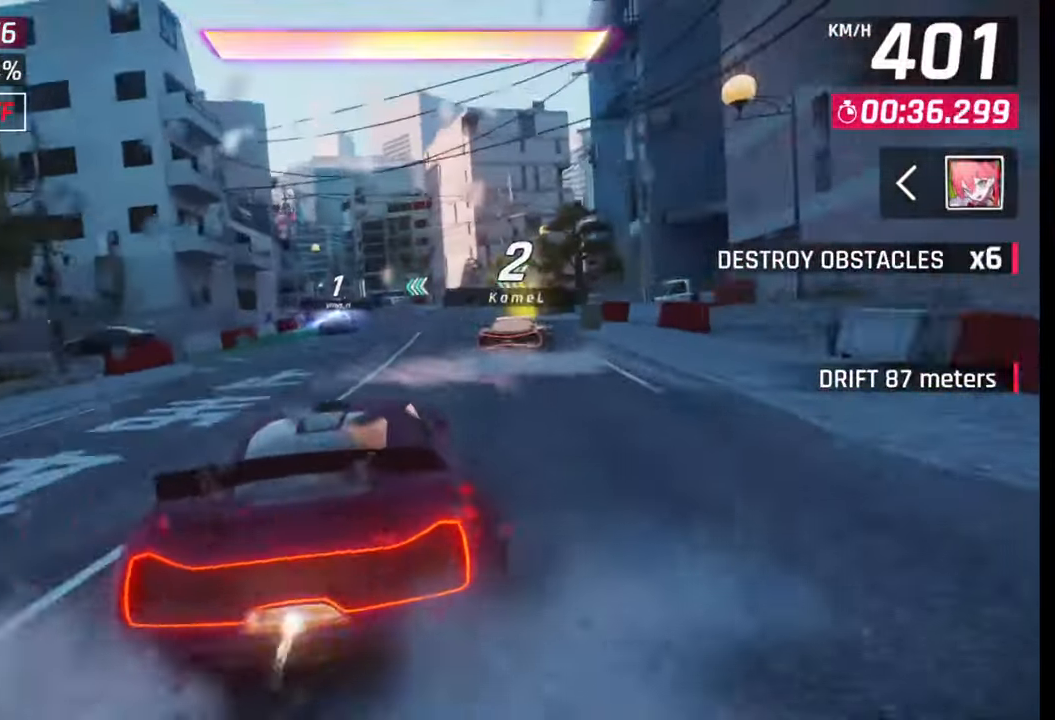
{"buttons": [], "left_stick": "left", "right_stick": "center", "events": [[67, "R1", "up"], [83, "CROSS", "up"], [333, "SQUARE", "down"], [350, "left_stick", "left"], [417, "SQUARE", "up"]]}
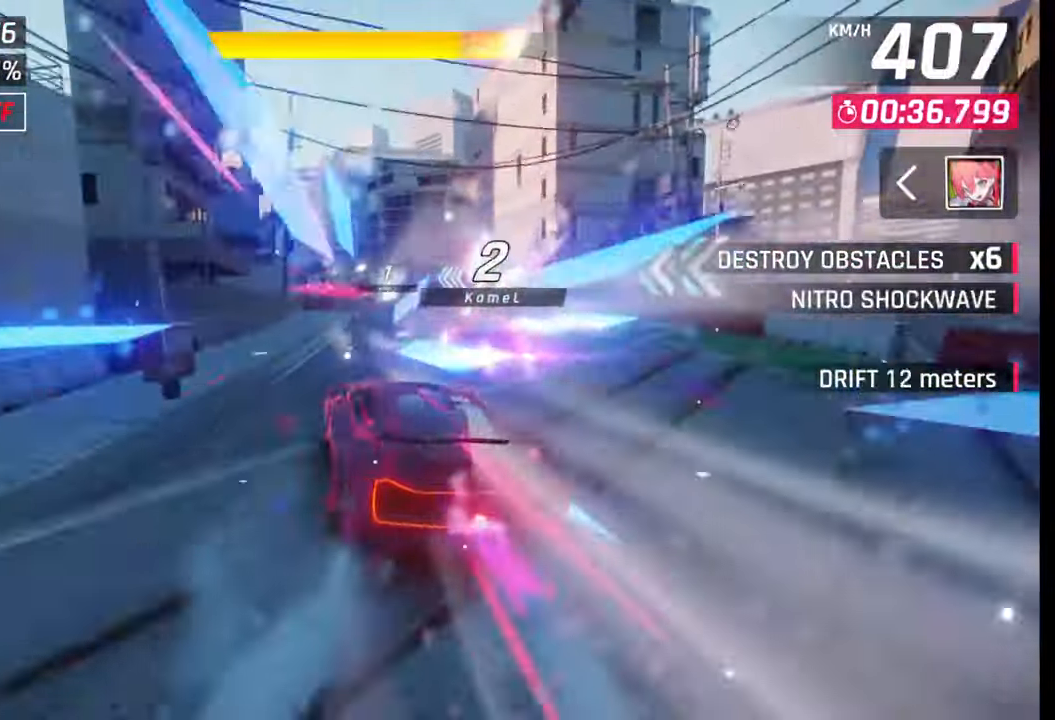
{"buttons": [], "left_stick": "left", "right_stick": "center", "events": [[233, "R1", "down"], [250, "L1", "down"], [283, "R1", "up"], [333, "L1", "up"]]}
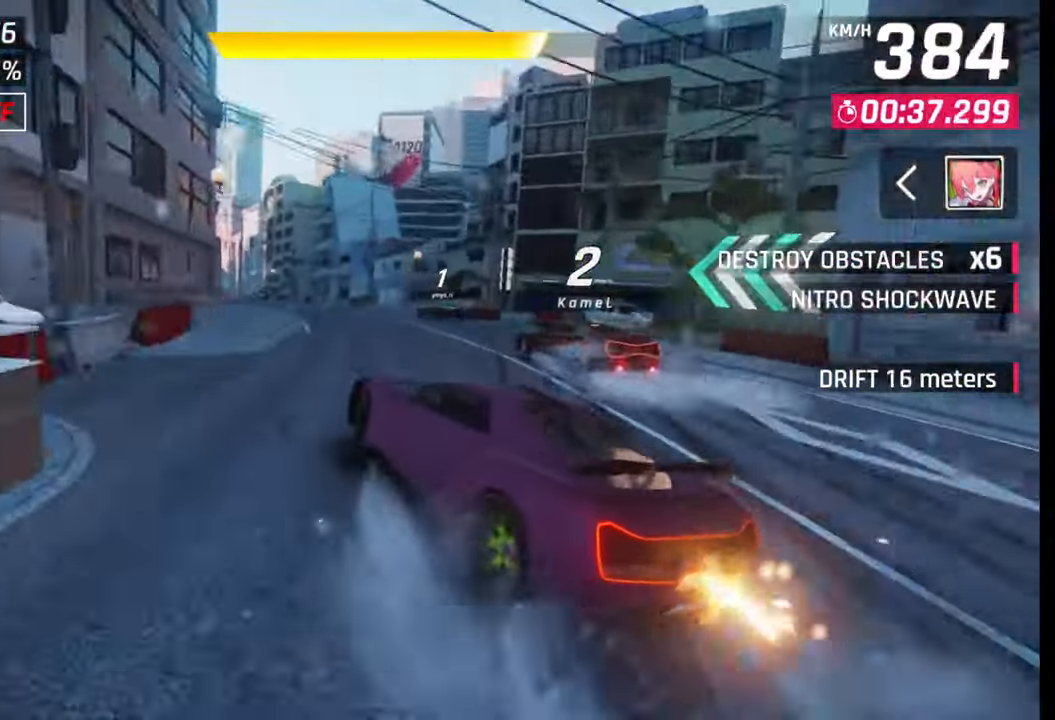
{"buttons": [], "left_stick": "left", "right_stick": "center", "events": []}
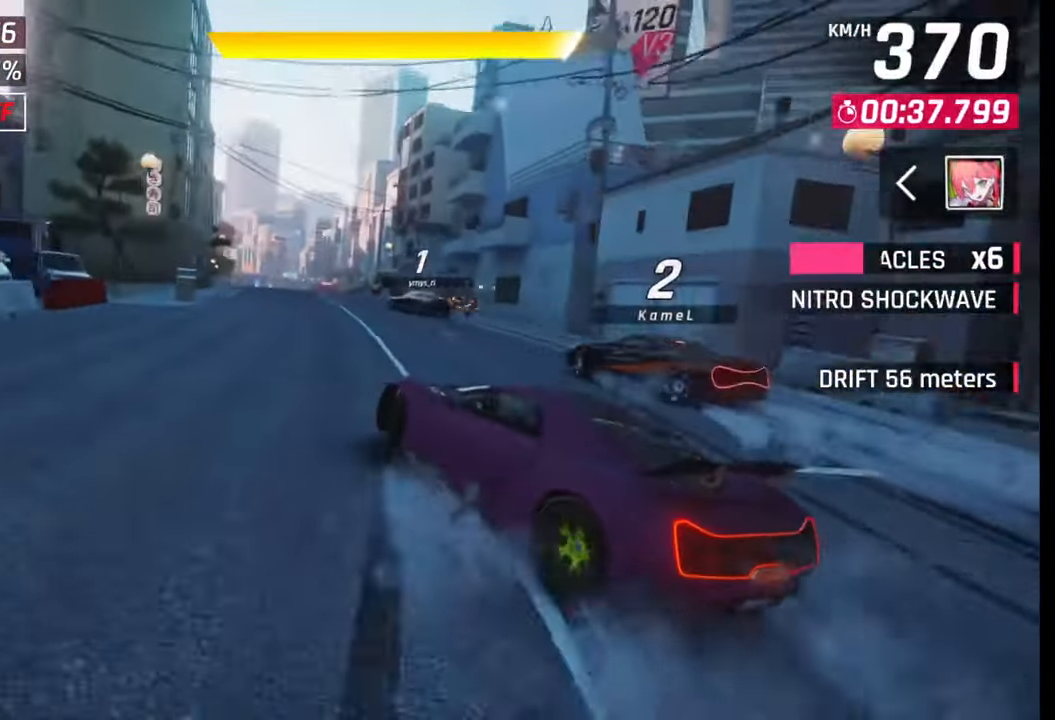
{"buttons": ["SQUARE"], "left_stick": "left", "right_stick": "center", "events": [[17, "SQUARE", "down"], [17, "left_stick", "center"], [83, "SQUARE", "up"], [450, "SQUARE", "down"], [450, "left_stick", "left"]]}
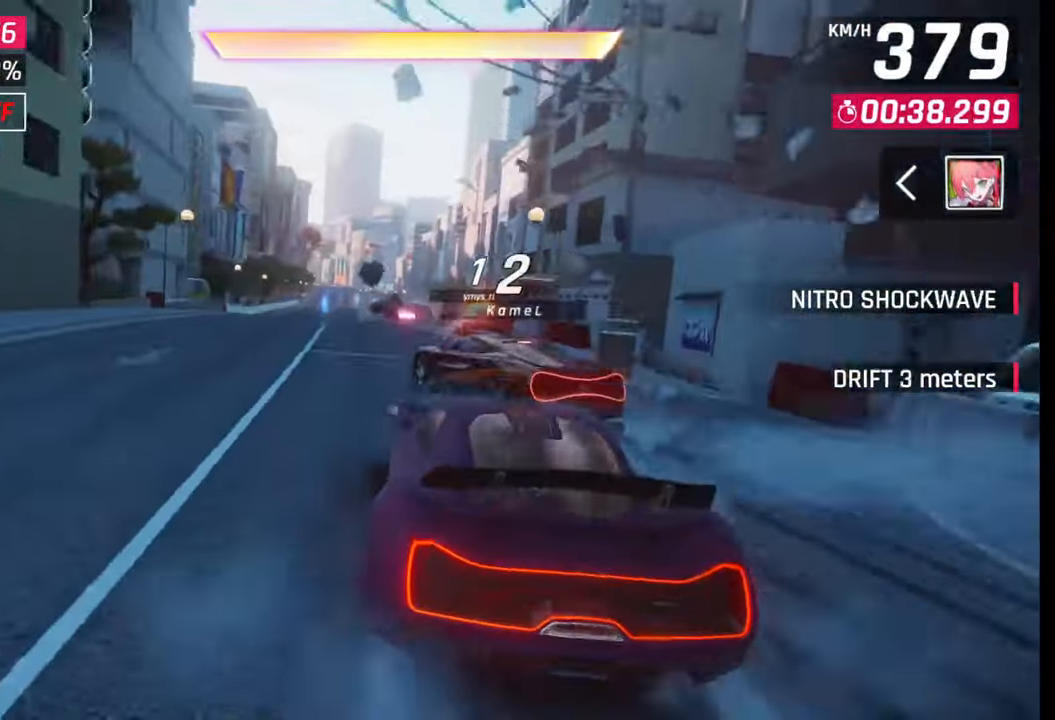
{"buttons": [], "left_stick": "left", "right_stick": "center", "events": [[17, "SQUARE", "up"], [283, "SQUARE", "down"], [350, "SQUARE", "up"], [400, "SQUARE", "down"], [467, "SQUARE", "up"]]}
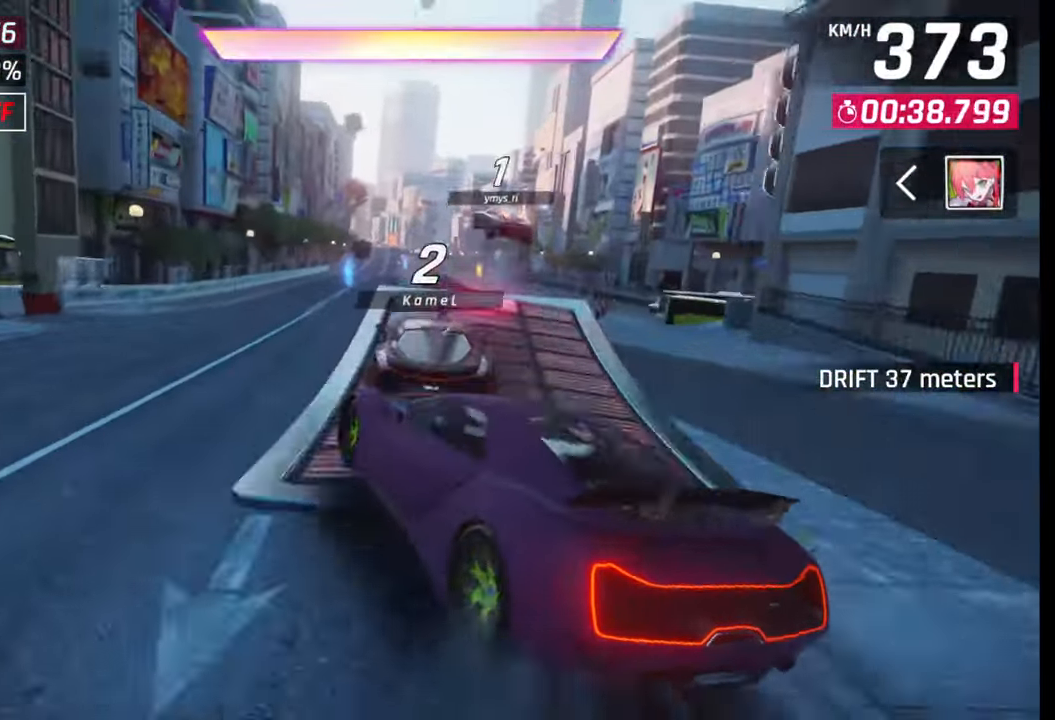
{"buttons": ["CROSS", "R1"], "left_stick": "center", "right_stick": "center", "events": [[33, "CROSS", "down"], [33, "R1", "down"], [100, "CROSS", "up"], [100, "R1", "up"], [150, "CROSS", "down"], [167, "R1", "down"], [217, "CROSS", "up"], [233, "R1", "up"], [283, "CROSS", "down"], [300, "R1", "down"], [350, "CROSS", "up"], [367, "R1", "up"], [433, "R1", "down"], [450, "CROSS", "down"], [500, "left_stick", "center"]]}
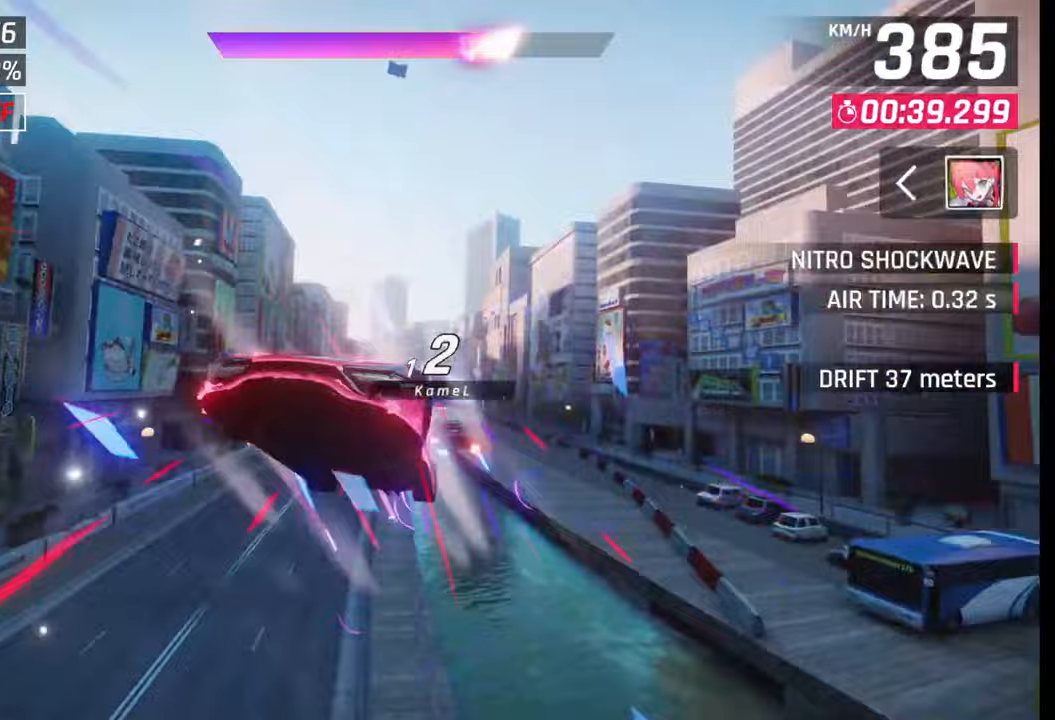
{"buttons": [], "left_stick": "left", "right_stick": "center", "events": [[17, "CROSS", "up"], [17, "R1", "up"], [83, "CROSS", "down"], [83, "R1", "down"], [167, "CROSS", "up"], [167, "R1", "up"], [233, "CROSS", "down"], [233, "R1", "down"], [317, "CROSS", "up"], [317, "R1", "up"], [383, "CROSS", "down"], [383, "R1", "down"], [417, "left_stick", "left"], [467, "CROSS", "up"], [467, "R1", "up"]]}
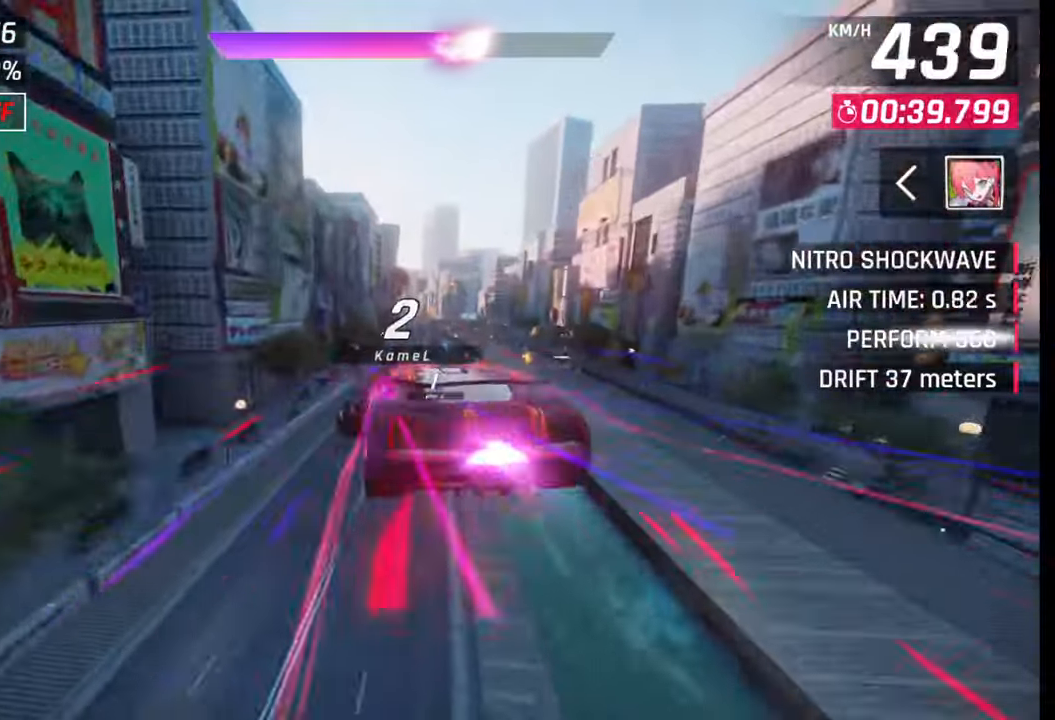
{"buttons": ["CROSS", "R1"], "left_stick": "center", "right_stick": "center", "events": [[50, "CROSS", "down"], [50, "R1", "down"], [50, "left_stick", "center"], [117, "CROSS", "up"], [117, "R1", "up"], [150, "left_stick", "right"], [200, "CROSS", "down"], [200, "R1", "down"], [283, "CROSS", "up"], [283, "R1", "up"], [317, "left_stick", "center"], [350, "CROSS", "down"], [350, "R1", "down"], [417, "CROSS", "up"], [433, "R1", "up"], [500, "CROSS", "down"], [500, "R1", "down"]]}
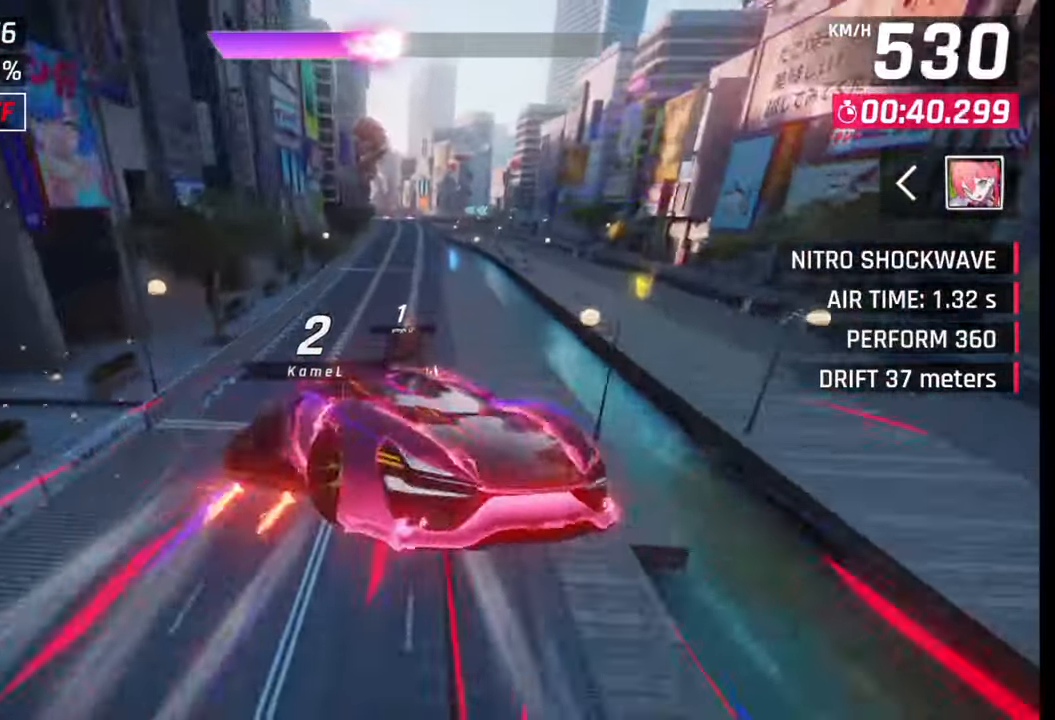
{"buttons": [], "left_stick": "left", "right_stick": "center", "events": [[133, "left_stick", "right"], [167, "CROSS", "up"], [183, "R1", "up"], [267, "left_stick", "center"], [283, "SQUARE", "down"], [367, "SQUARE", "up"], [383, "left_stick", "left"]]}
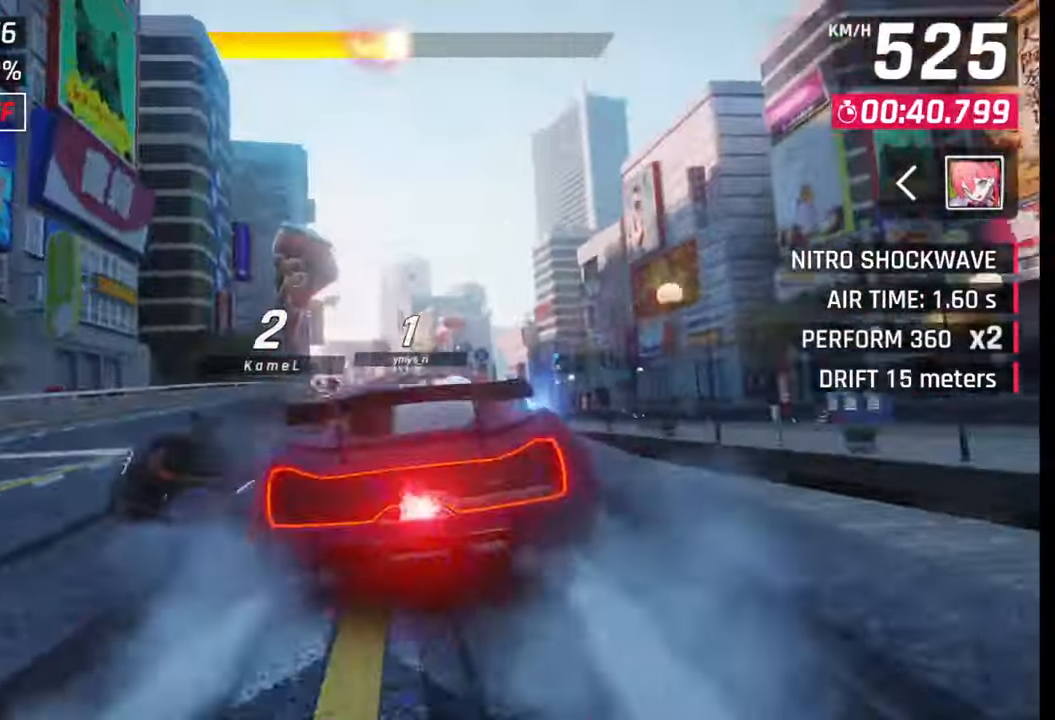
{"buttons": [], "left_stick": "center", "right_stick": "center", "events": [[133, "left_stick", "center"], [267, "CROSS", "down"], [267, "R1", "down"], [383, "R1", "up"], [400, "CROSS", "up"]]}
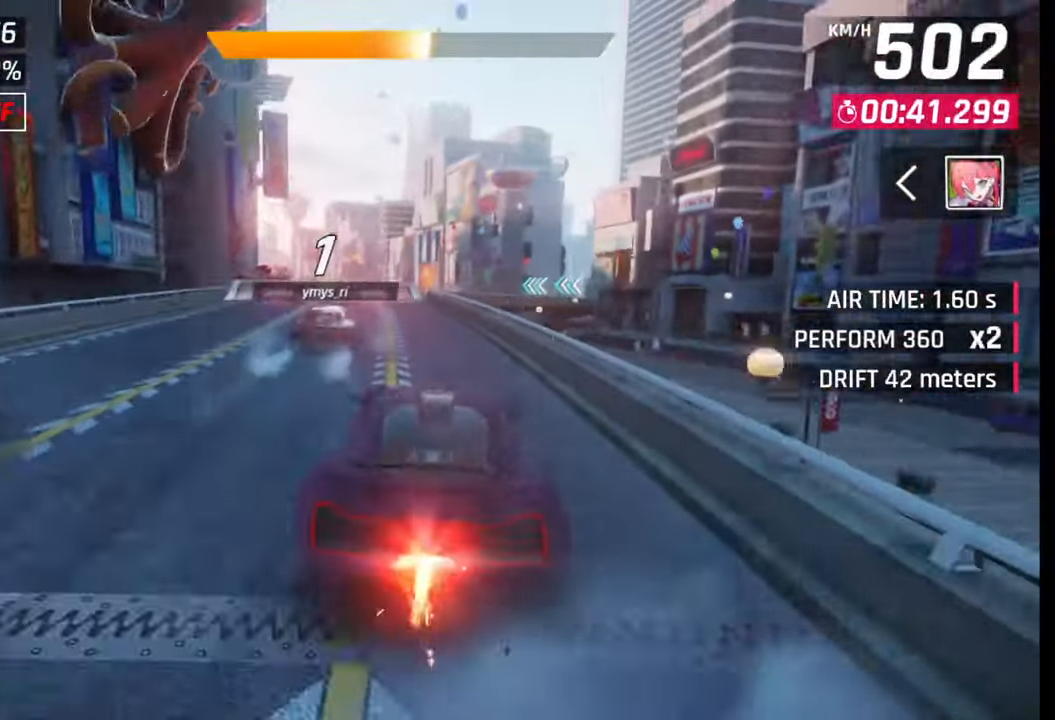
{"buttons": ["SQUARE"], "left_stick": "left", "right_stick": "center", "events": [[83, "left_stick", "left"], [333, "SQUARE", "down"], [383, "SQUARE", "up"], [450, "SQUARE", "down"]]}